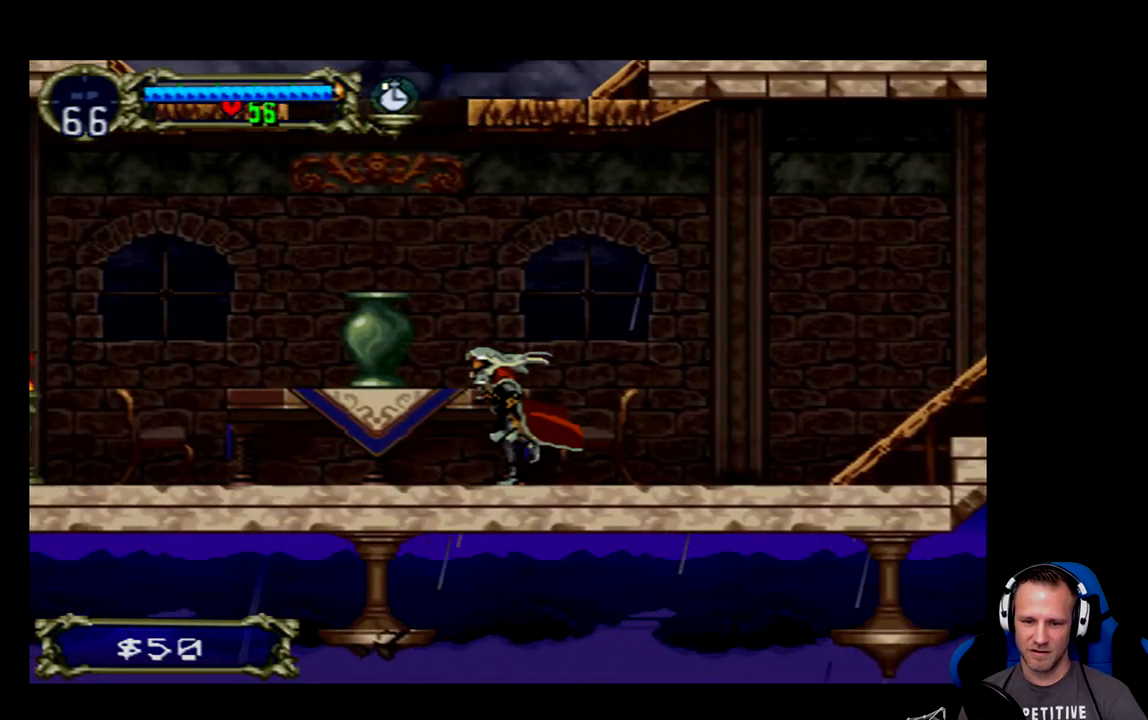
Gameplay with a controller (Xbox layout); each line is a JSON object with the inputs held at the frame after it. "events" lists button and stick changes between this image and that frame as [ms after this image, input, new state], when the widget could be followed in between. Not read: L3 R3 right_stick.
{"buttons": ["DPAD_LEFT"], "left_stick": "center", "events": []}
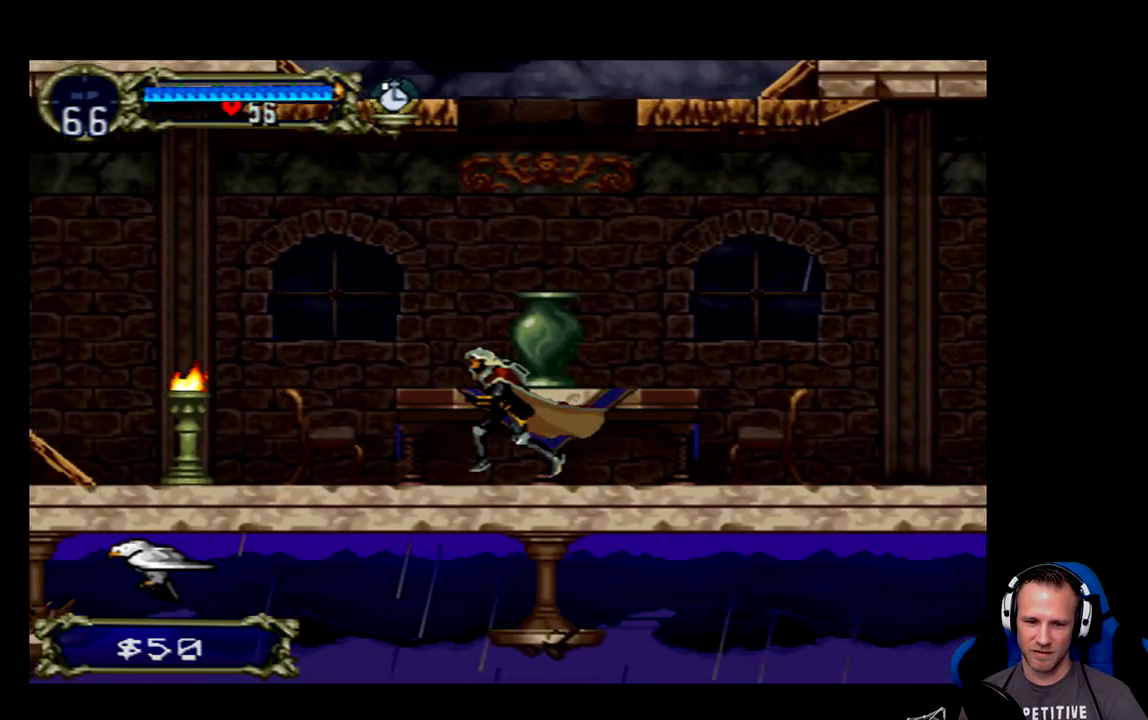
{"buttons": [], "left_stick": "center", "events": [[417, "DPAD_LEFT", "up"]]}
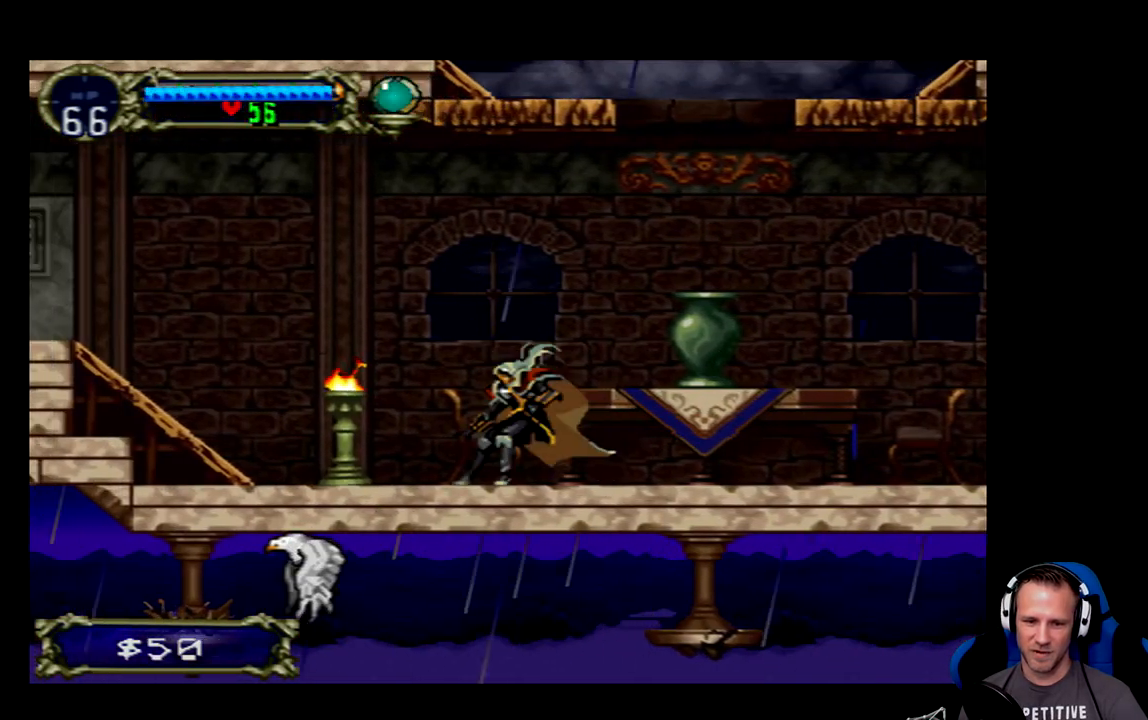
{"buttons": [], "left_stick": "center", "events": [[183, "DPAD_LEFT", "down"], [483, "DPAD_LEFT", "up"]]}
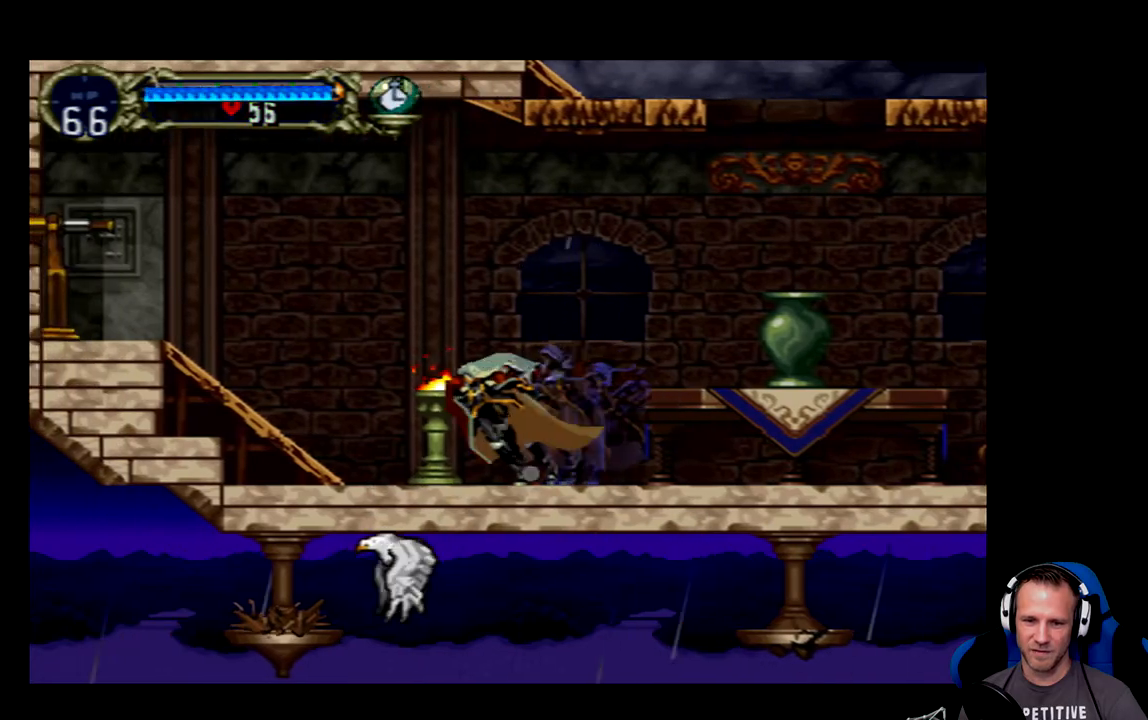
{"buttons": [], "left_stick": "center", "events": [[17, "X", "down"], [83, "X", "up"]]}
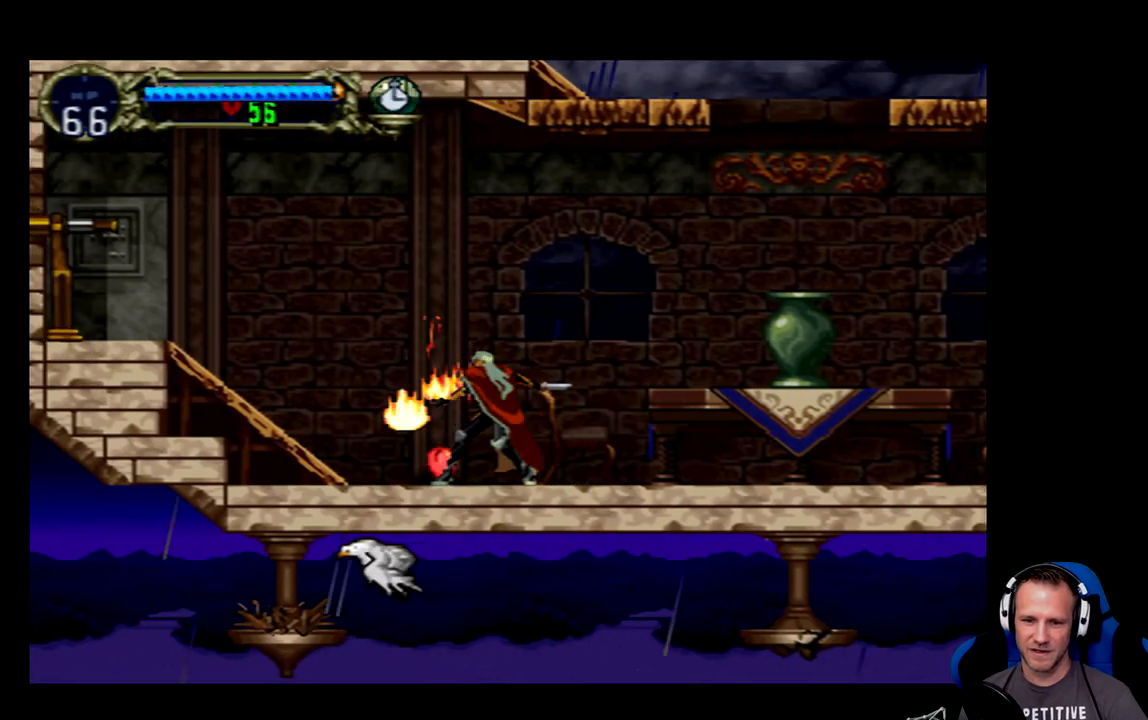
{"buttons": ["A", "DPAD_LEFT"], "left_stick": "center", "events": [[133, "DPAD_LEFT", "down"], [367, "A", "down"]]}
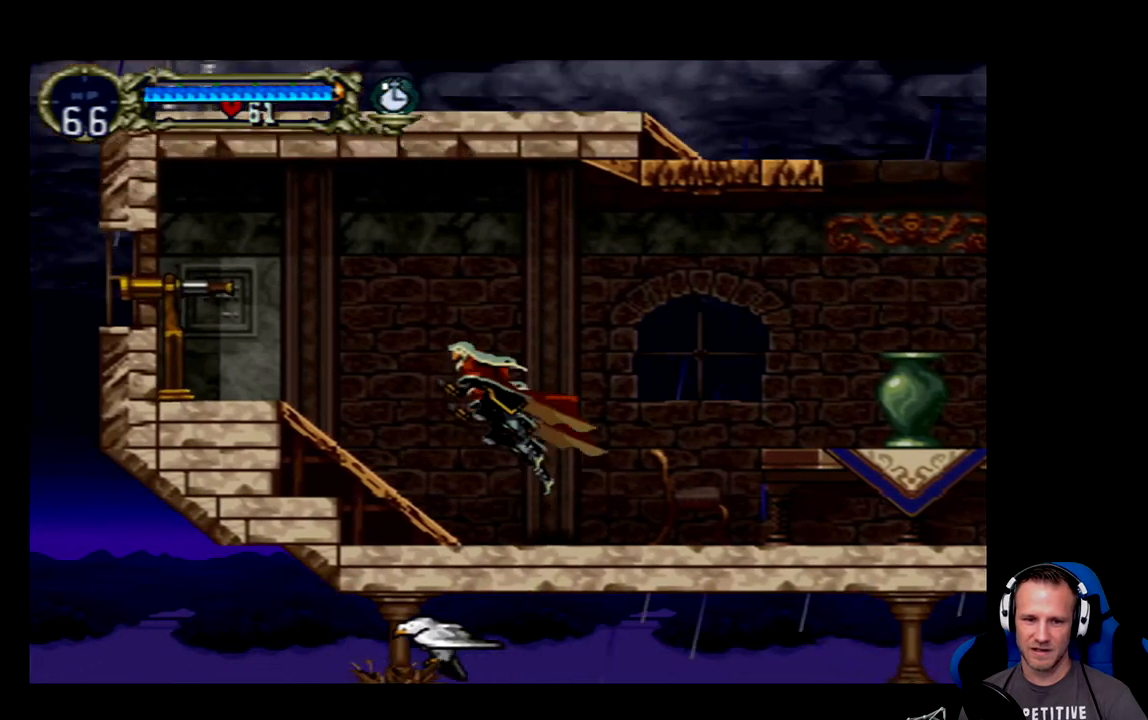
{"buttons": ["A", "DPAD_LEFT"], "left_stick": "center", "events": []}
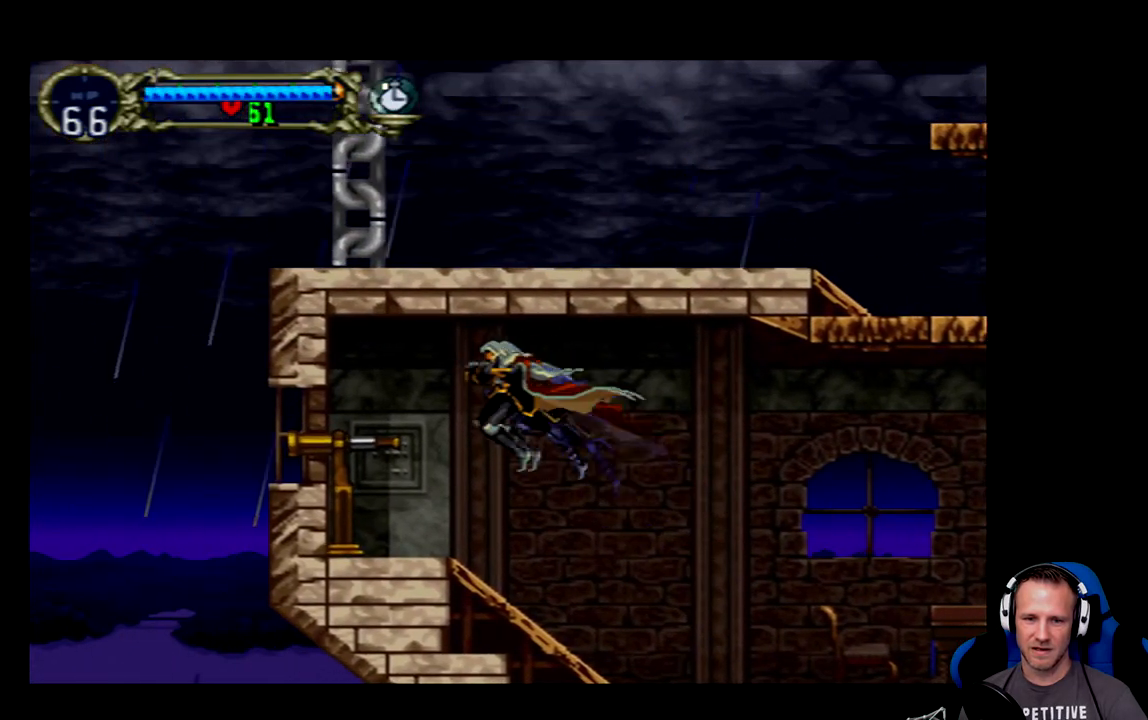
{"buttons": [], "left_stick": "center", "events": [[133, "A", "up"], [300, "X", "down"], [500, "DPAD_LEFT", "up"], [500, "X", "up"]]}
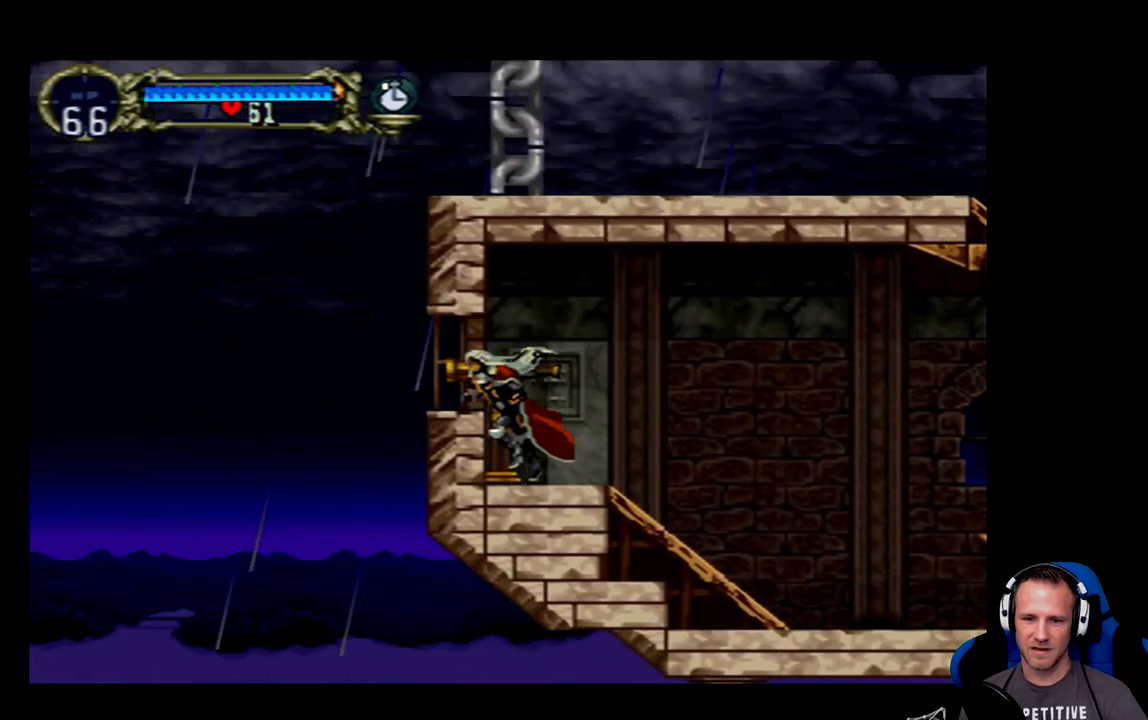
{"buttons": [], "left_stick": "center", "events": [[283, "DPAD_LEFT", "down"], [417, "DPAD_LEFT", "up"]]}
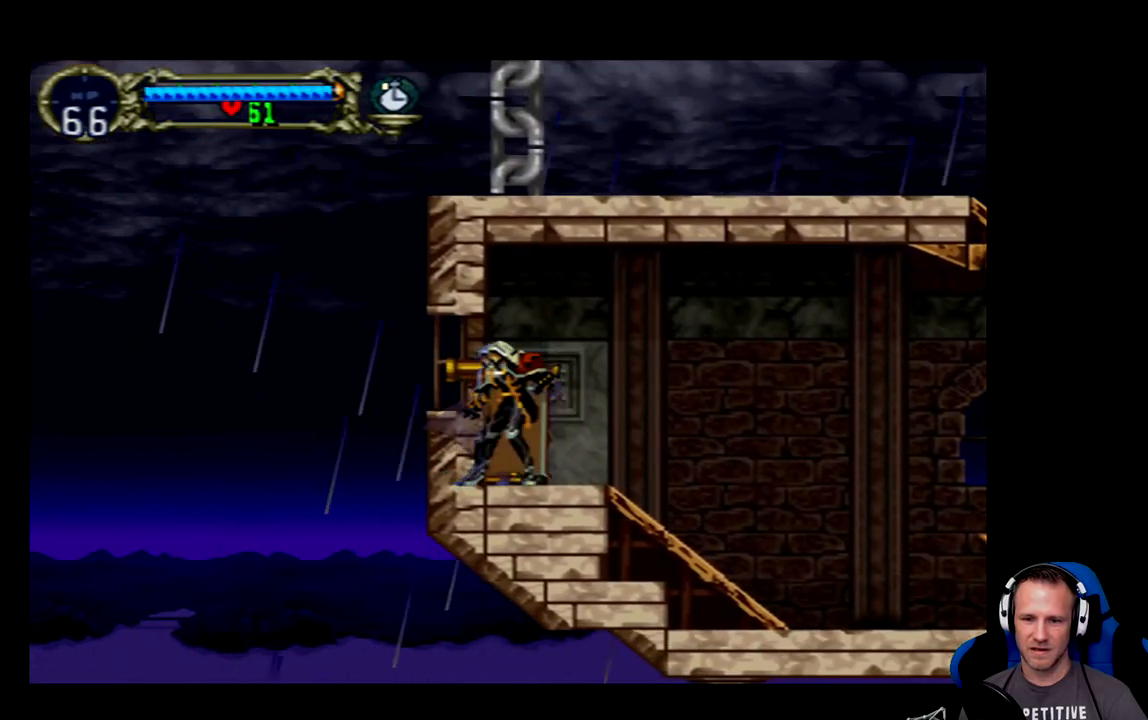
{"buttons": ["DPAD_LEFT"], "left_stick": "center", "events": [[83, "DPAD_RIGHT", "down"], [383, "DPAD_RIGHT", "up"], [483, "DPAD_LEFT", "down"]]}
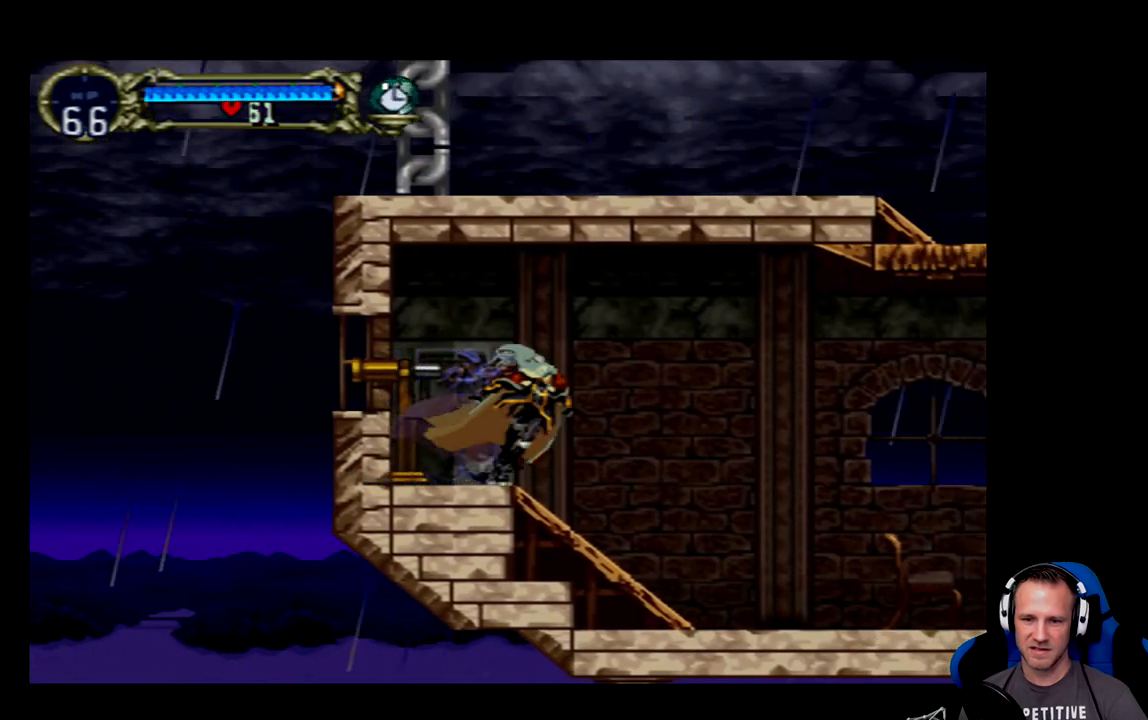
{"buttons": ["DPAD_UP"], "left_stick": "center", "events": [[150, "DPAD_LEFT", "up"], [283, "DPAD_UP", "down"]]}
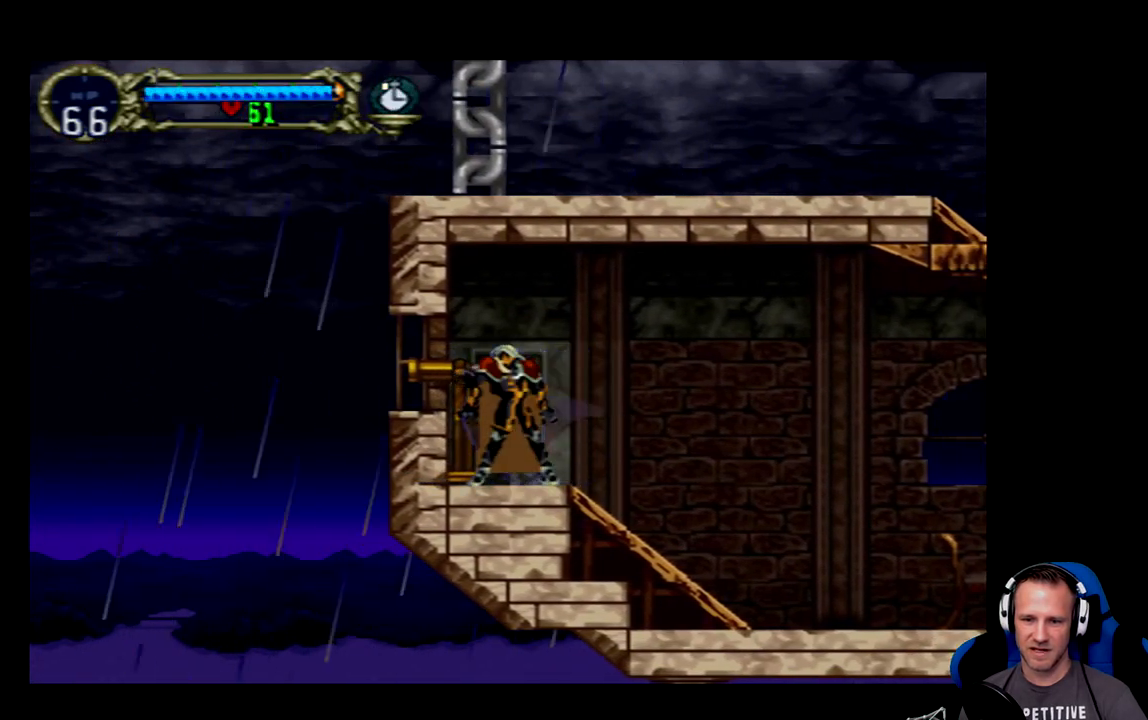
{"buttons": ["DPAD_RIGHT"], "left_stick": "center", "events": [[367, "DPAD_UP", "up"], [500, "DPAD_RIGHT", "down"]]}
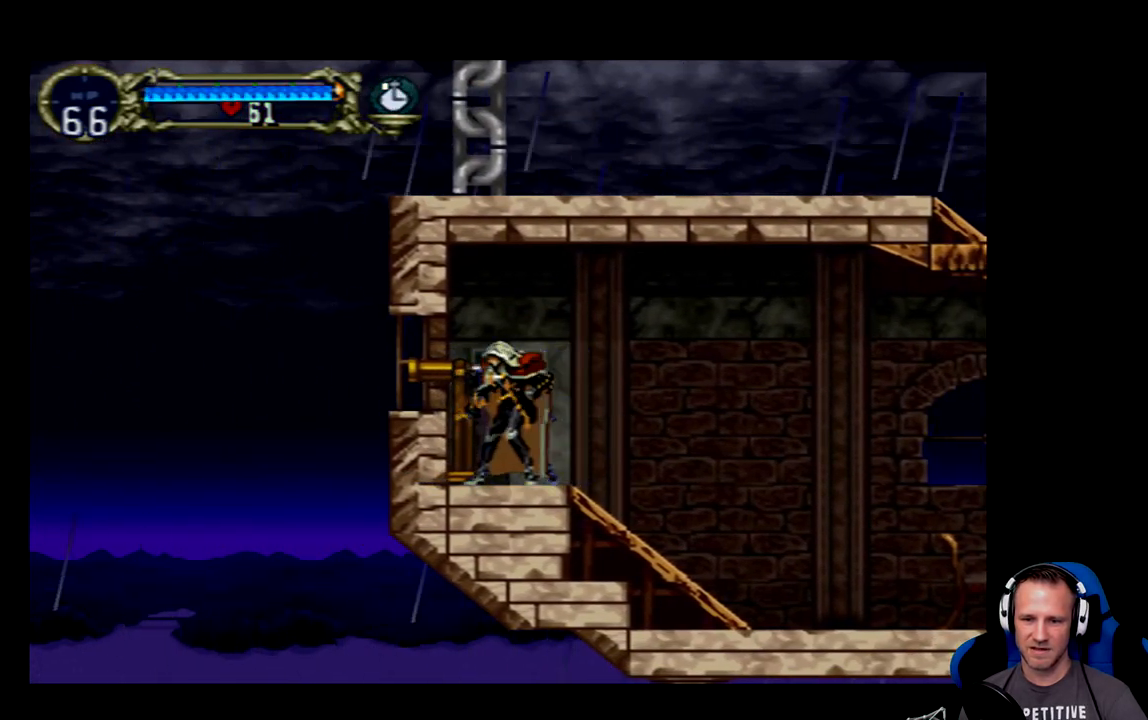
{"buttons": [], "left_stick": "center", "events": [[167, "DPAD_RIGHT", "up"], [300, "DPAD_LEFT", "down"], [400, "DPAD_LEFT", "up"]]}
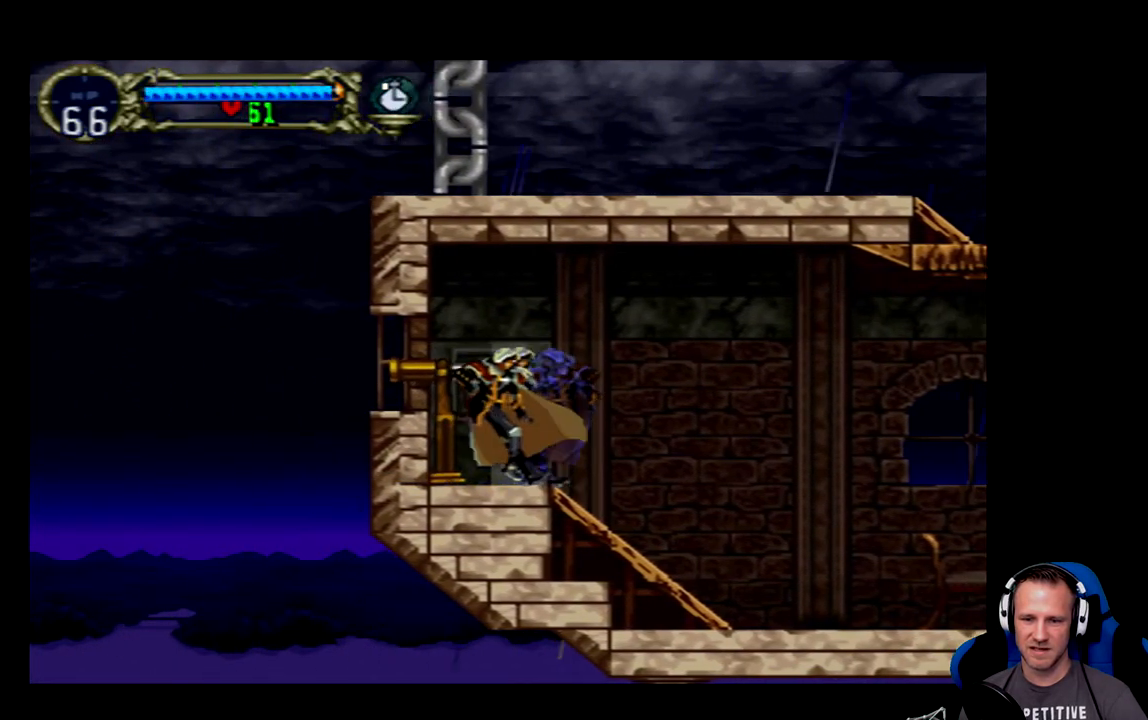
{"buttons": ["DPAD_UP"], "left_stick": "center", "events": [[67, "DPAD_UP", "down"]]}
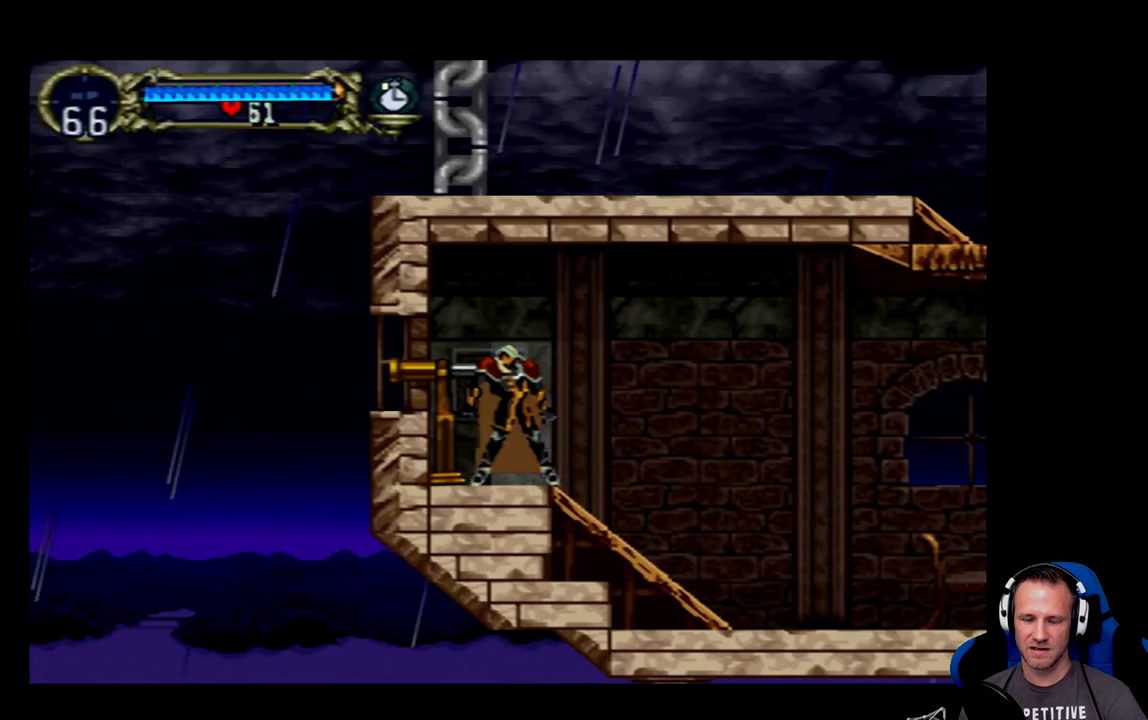
{"buttons": ["DPAD_RIGHT"], "left_stick": "center", "events": [[200, "DPAD_UP", "up"], [367, "DPAD_RIGHT", "down"]]}
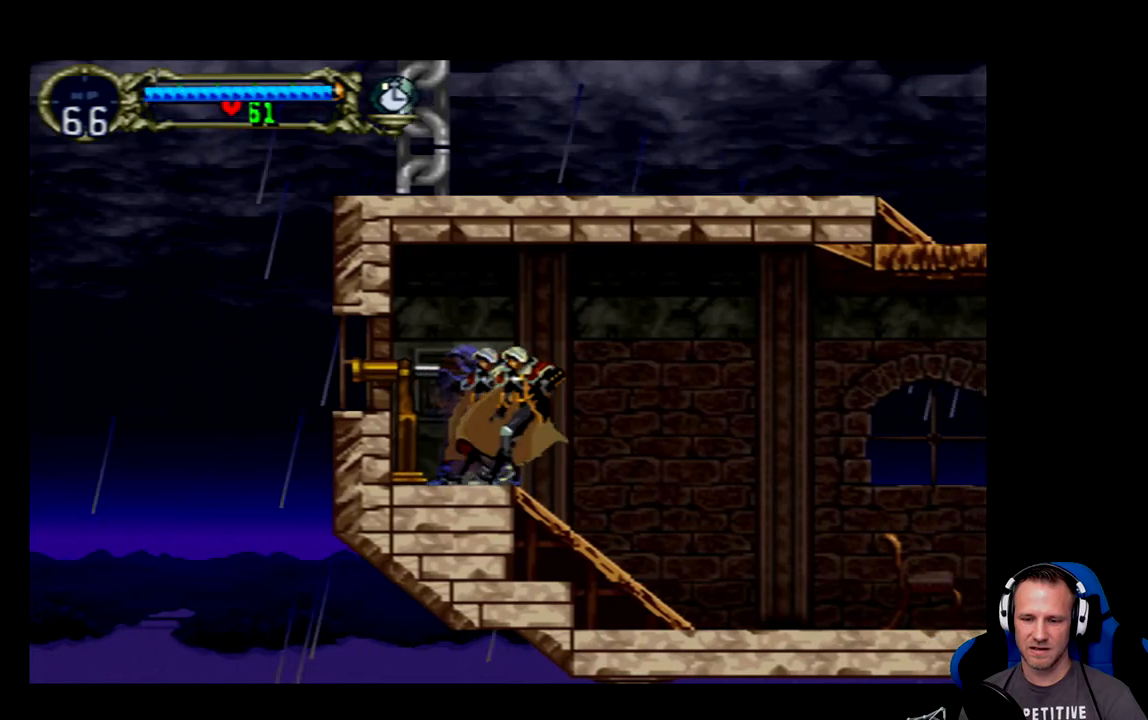
{"buttons": [], "left_stick": "center", "events": [[483, "DPAD_RIGHT", "up"]]}
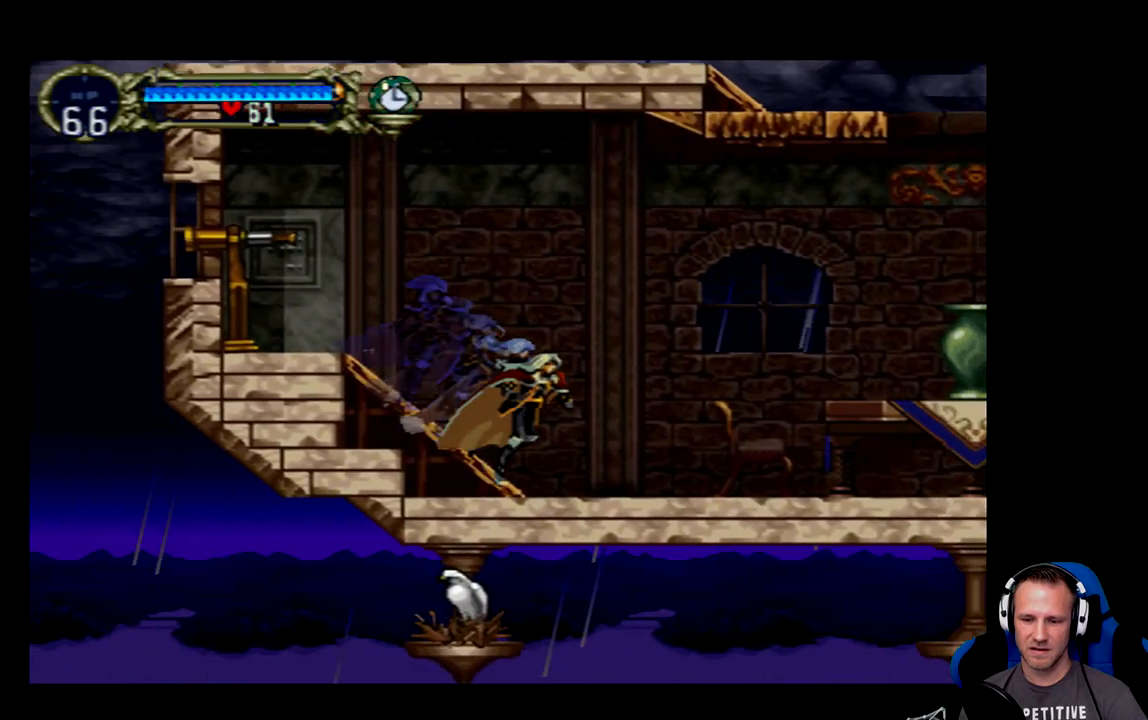
{"buttons": [], "left_stick": "center", "events": [[283, "DPAD_LEFT", "down"], [350, "DPAD_LEFT", "up"]]}
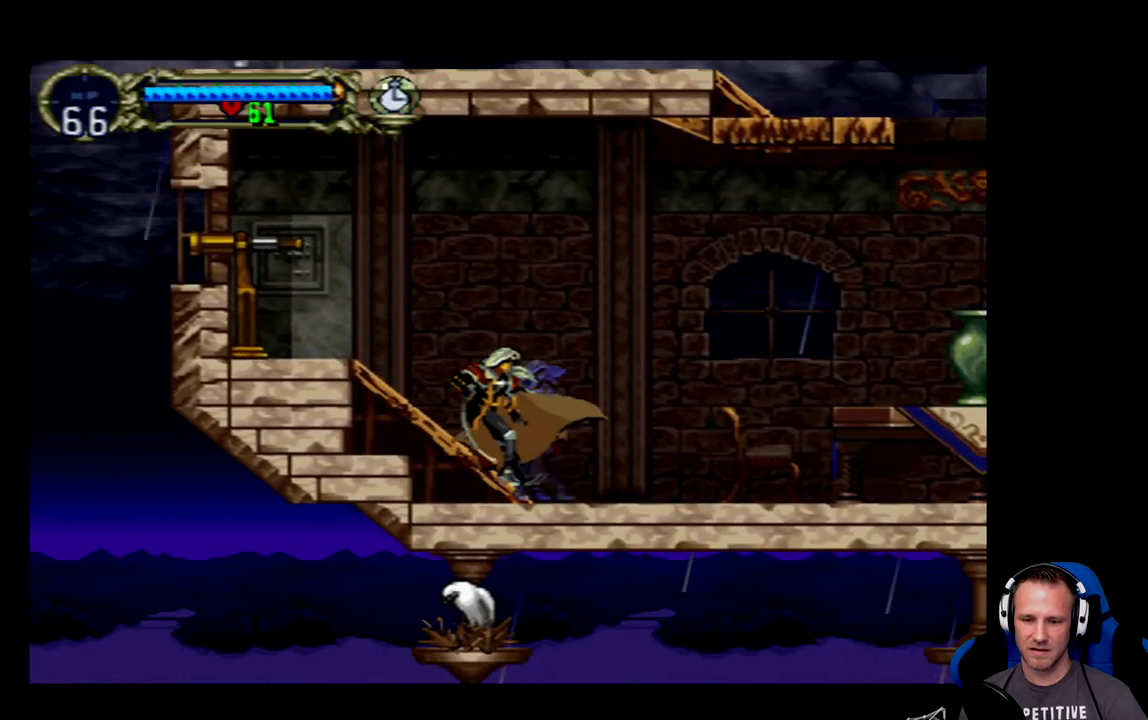
{"buttons": [], "left_stick": "center", "events": [[83, "DPAD_DOWN", "down"], [183, "DPAD_DOWN", "up"], [350, "DPAD_LEFT", "down"], [483, "DPAD_LEFT", "up"]]}
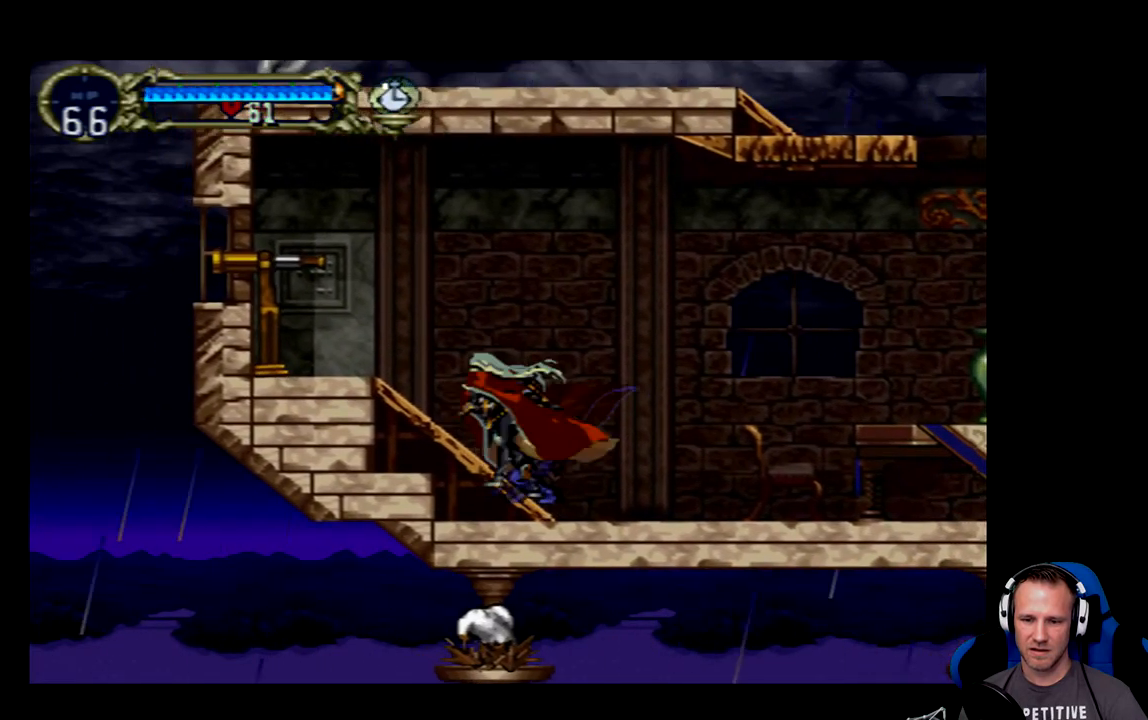
{"buttons": ["A", "DPAD_DOWN"], "left_stick": "center", "events": [[83, "DPAD_DOWN", "down"], [267, "A", "down"]]}
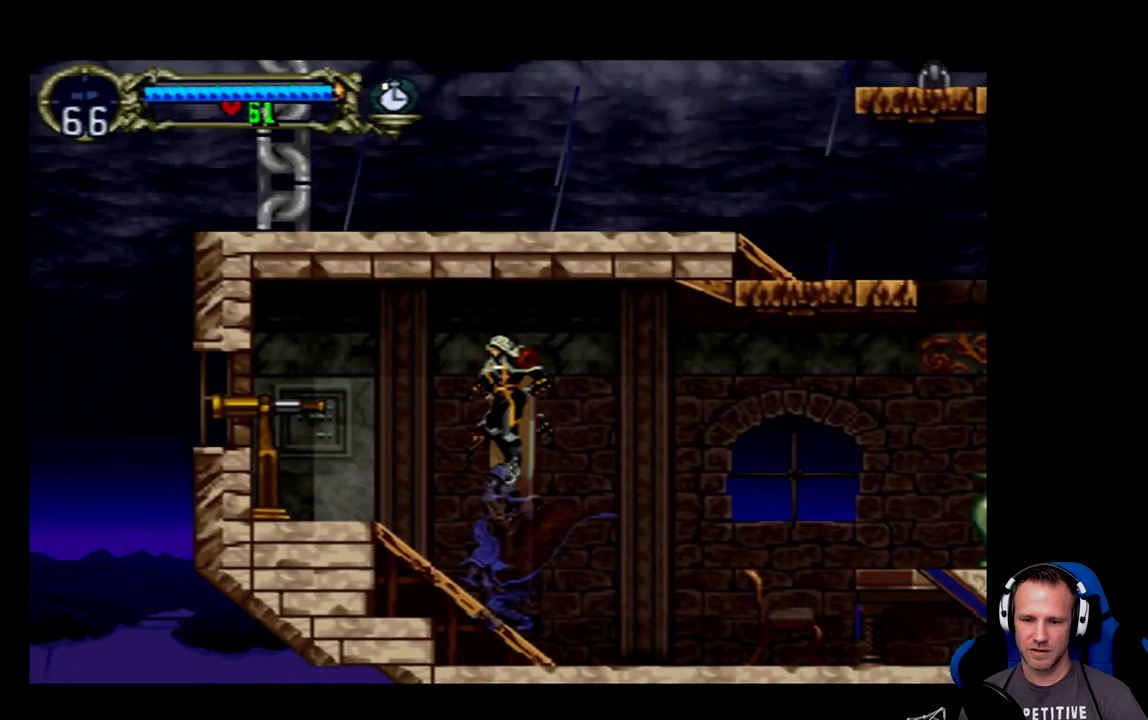
{"buttons": ["DPAD_RIGHT"], "left_stick": "center", "events": [[133, "DPAD_DOWN", "up"], [200, "A", "up"], [333, "DPAD_RIGHT", "down"]]}
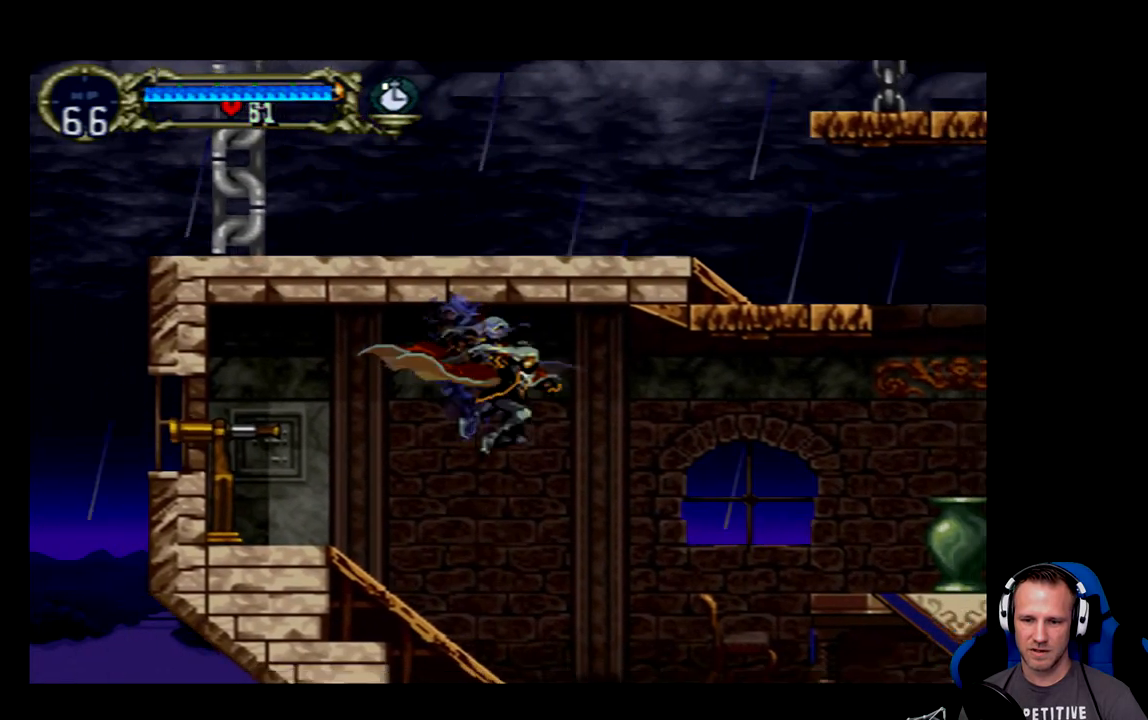
{"buttons": ["A", "DPAD_DOWN"], "left_stick": "center", "events": [[33, "DPAD_RIGHT", "up"], [333, "DPAD_DOWN", "down"], [467, "A", "down"]]}
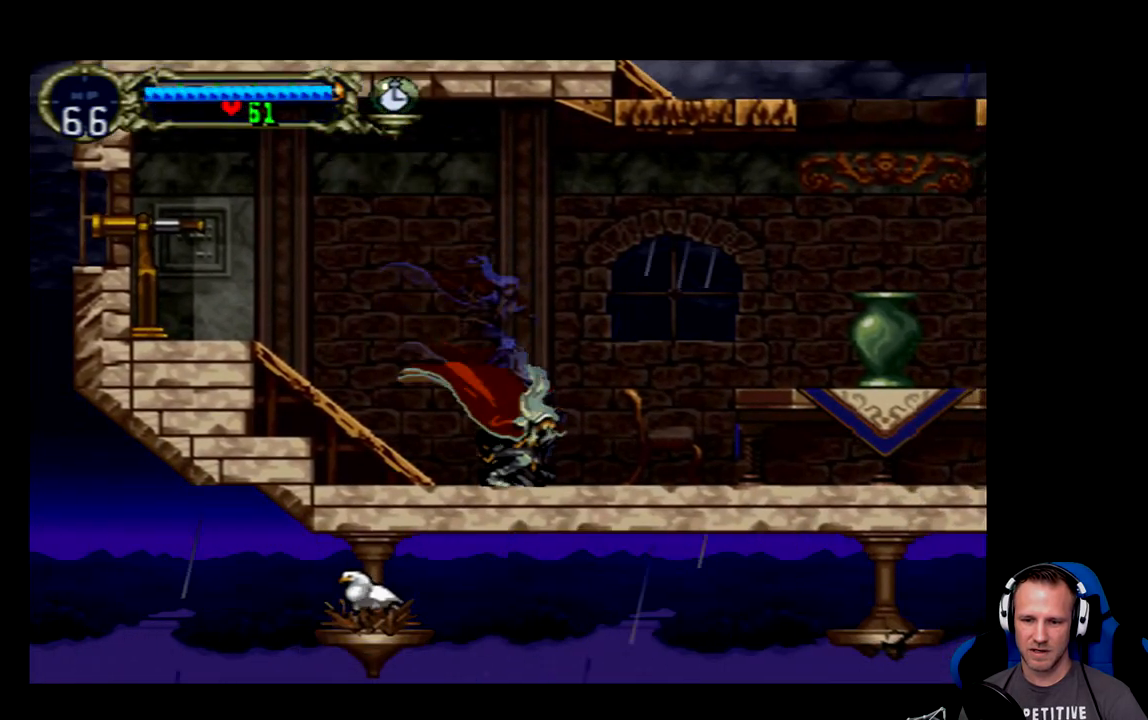
{"buttons": [], "left_stick": "center", "events": [[417, "DPAD_DOWN", "up"], [483, "A", "up"]]}
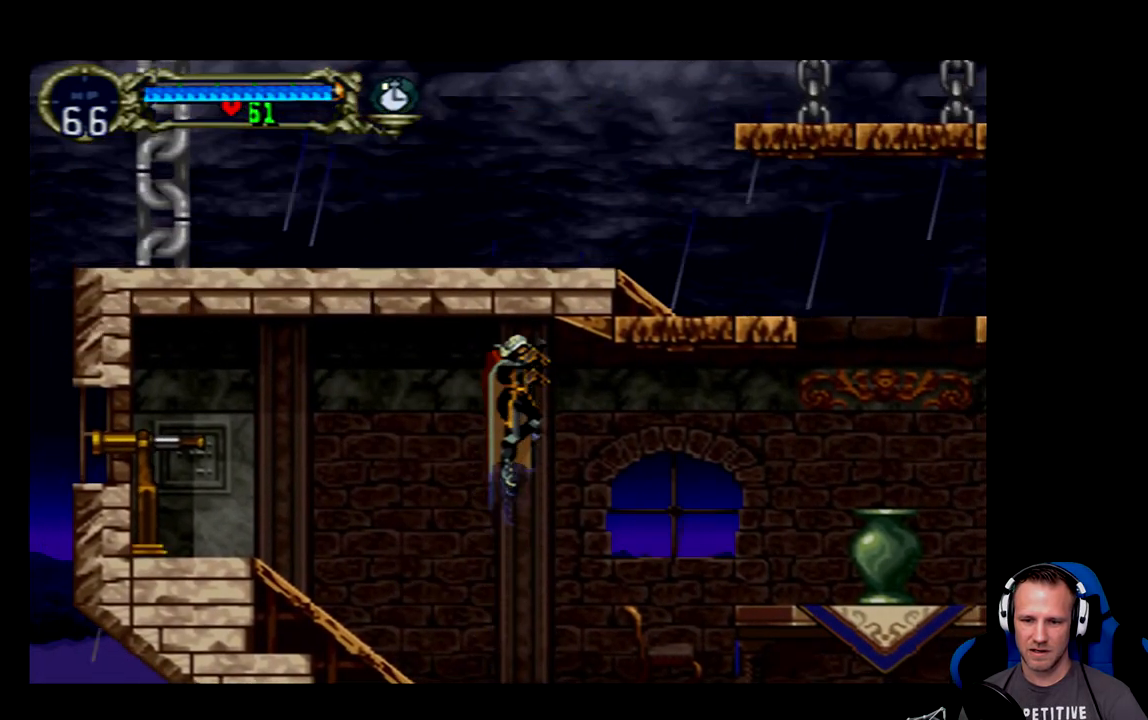
{"buttons": ["DPAD_RIGHT"], "left_stick": "center", "events": [[83, "DPAD_RIGHT", "down"]]}
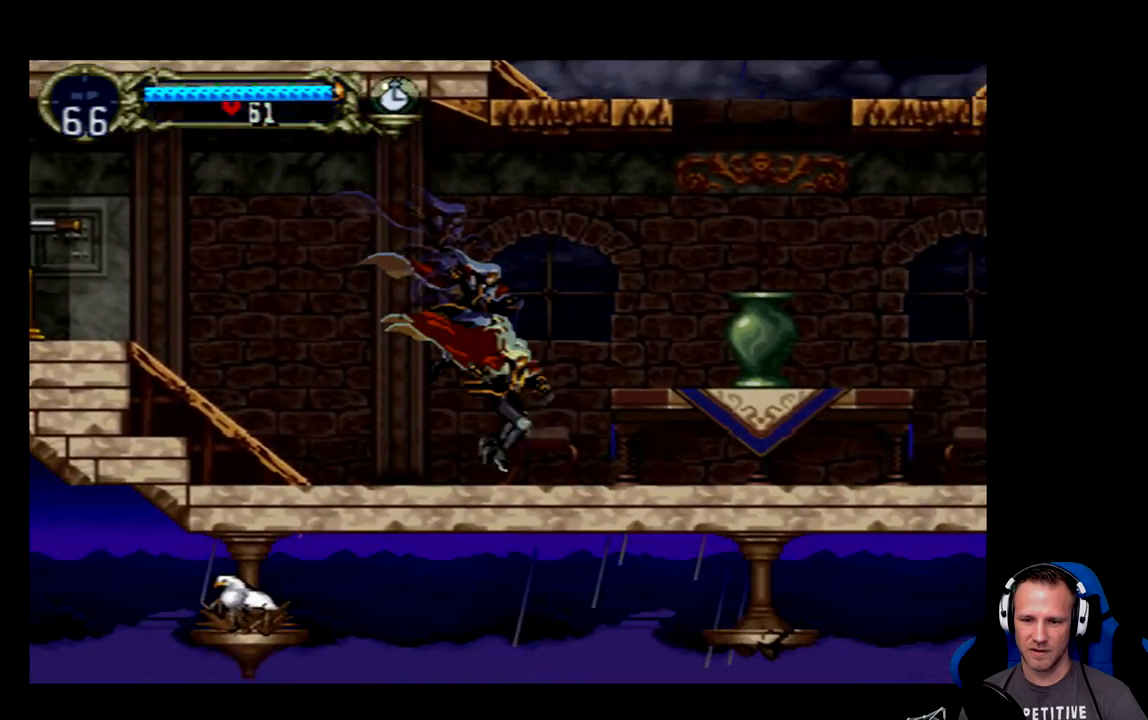
{"buttons": ["DPAD_RIGHT"], "left_stick": "center", "events": [[117, "A", "down"], [350, "A", "up"]]}
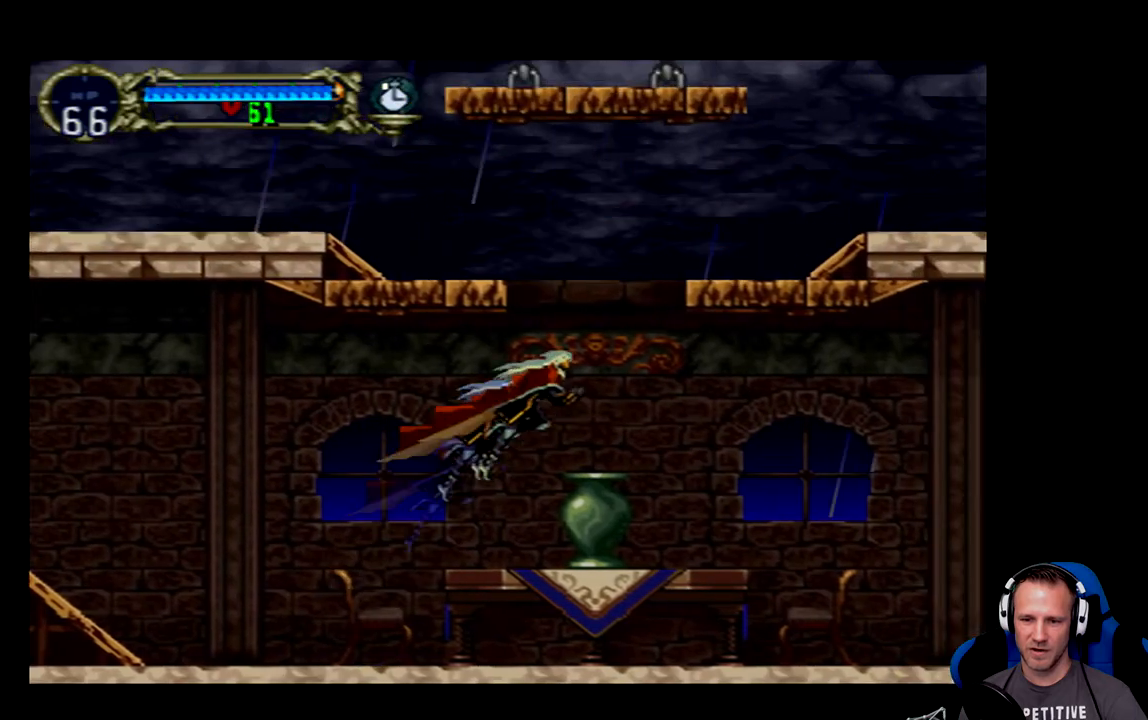
{"buttons": ["A"], "left_stick": "center", "events": [[83, "DPAD_RIGHT", "up"], [400, "A", "down"]]}
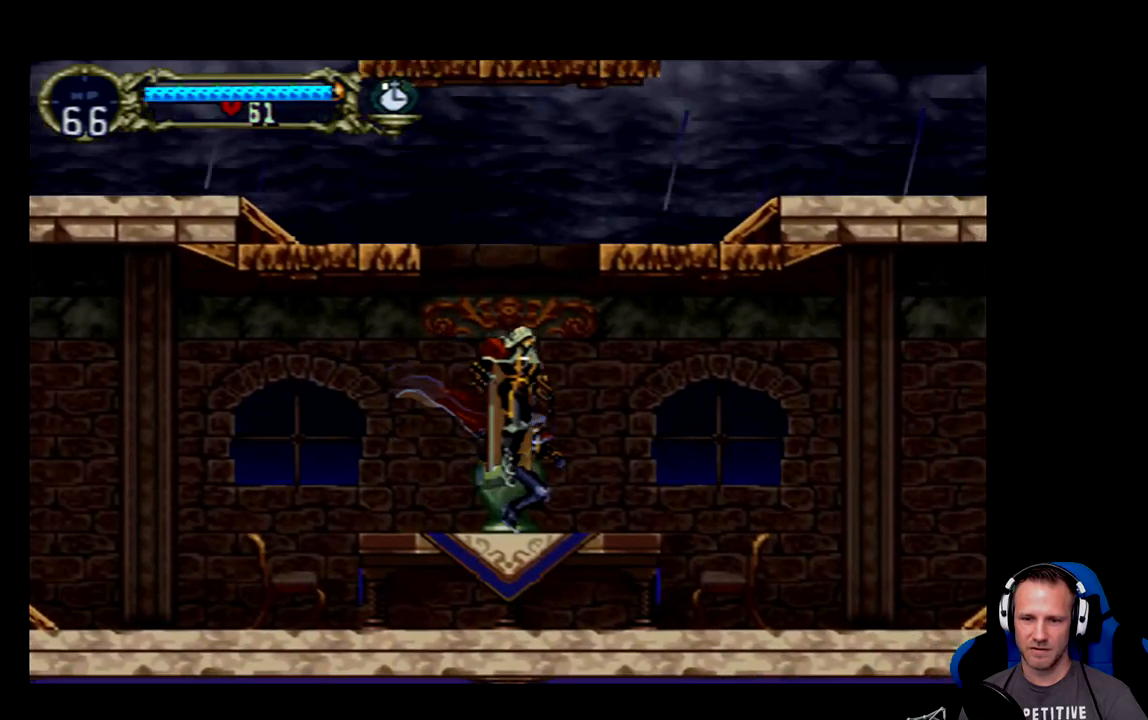
{"buttons": ["A", "DPAD_LEFT"], "left_stick": "center", "events": [[233, "DPAD_LEFT", "down"]]}
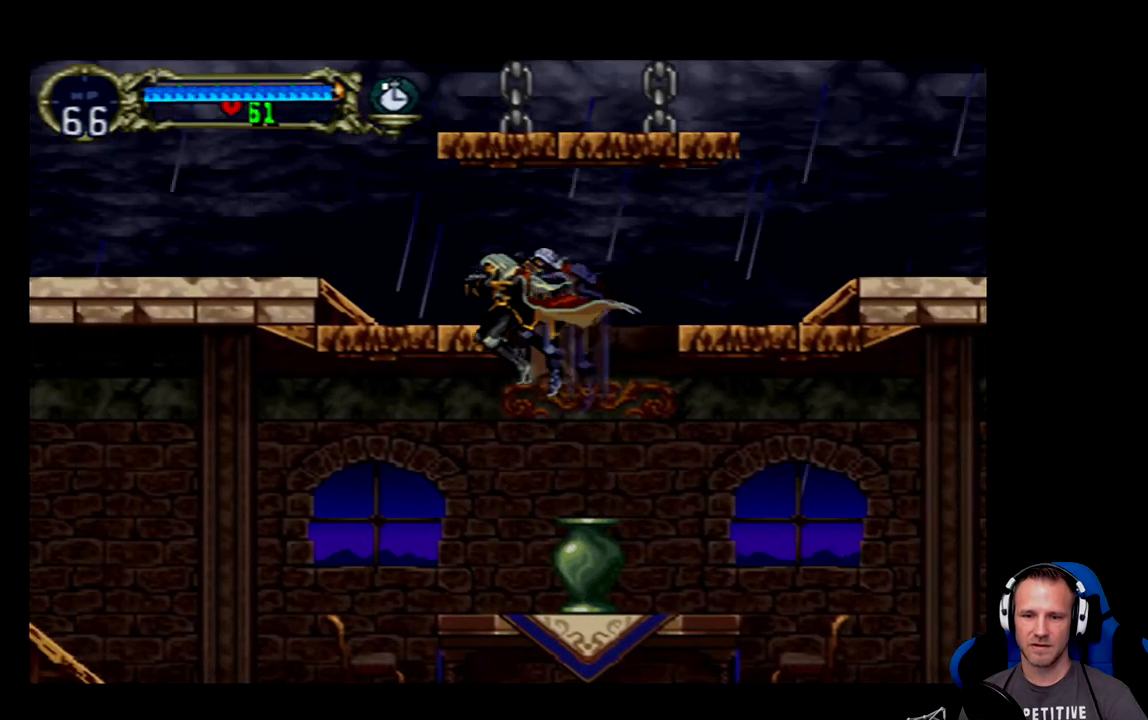
{"buttons": ["DPAD_RIGHT"], "left_stick": "center", "events": [[167, "DPAD_LEFT", "up"], [267, "A", "up"], [300, "DPAD_RIGHT", "down"]]}
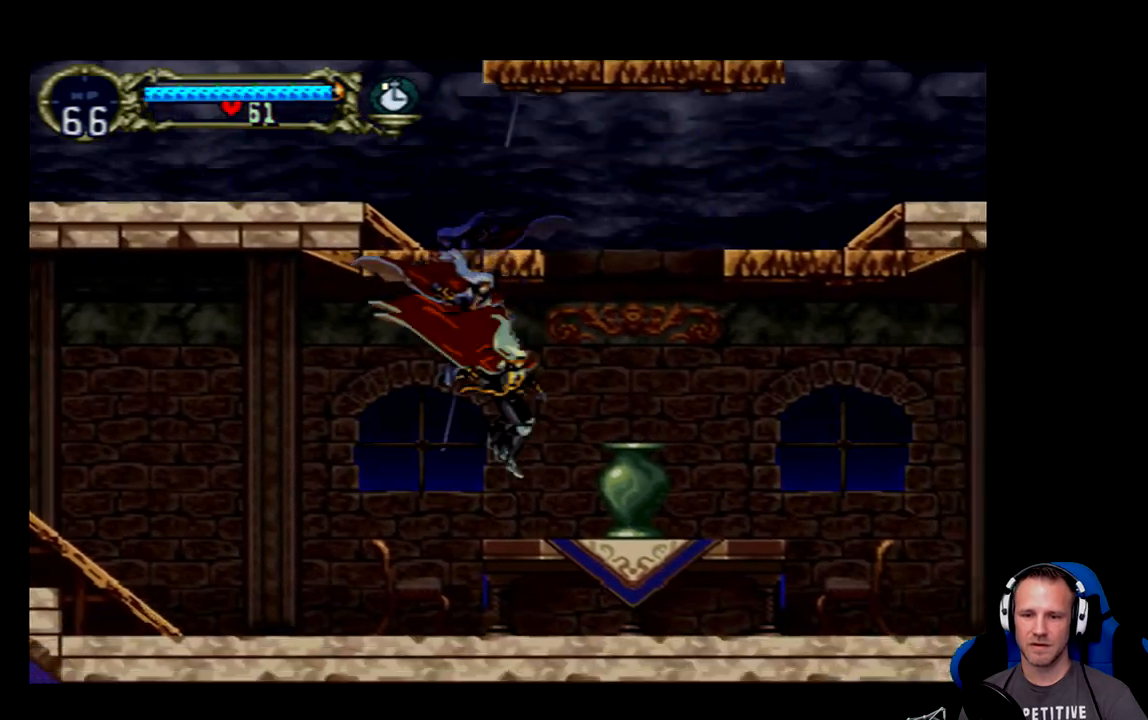
{"buttons": ["A", "DPAD_RIGHT"], "left_stick": "center", "events": [[200, "A", "down"]]}
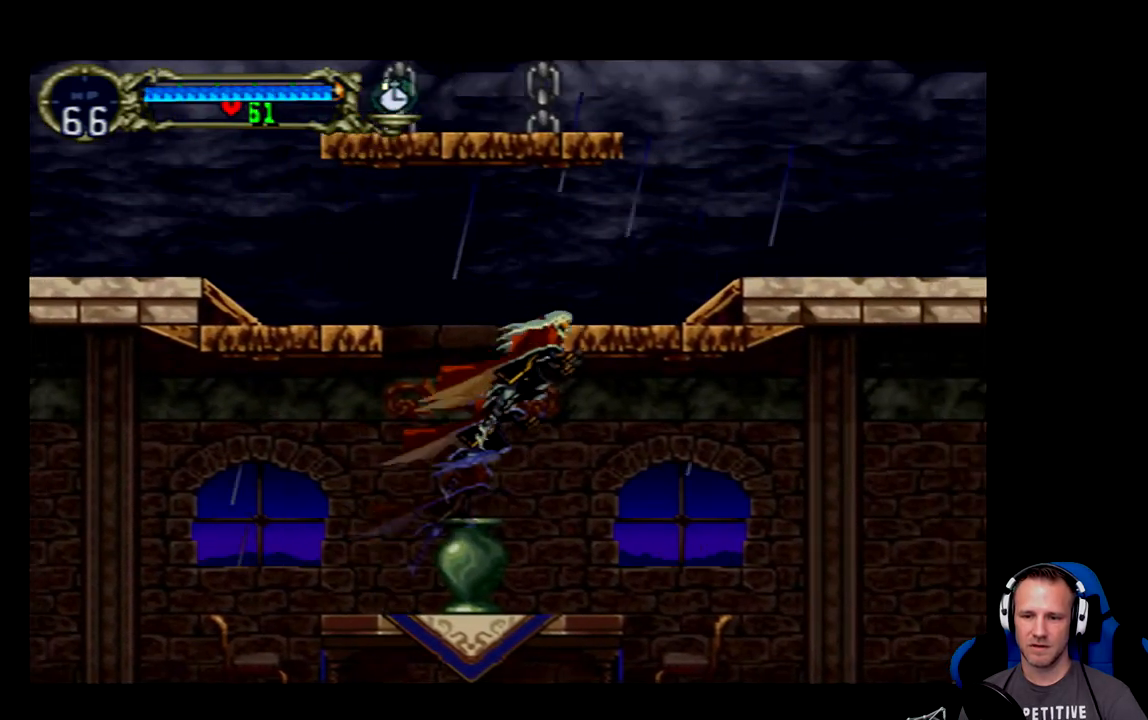
{"buttons": [], "left_stick": "center", "events": [[283, "X", "down"], [483, "A", "up"], [483, "DPAD_RIGHT", "up"], [483, "X", "up"]]}
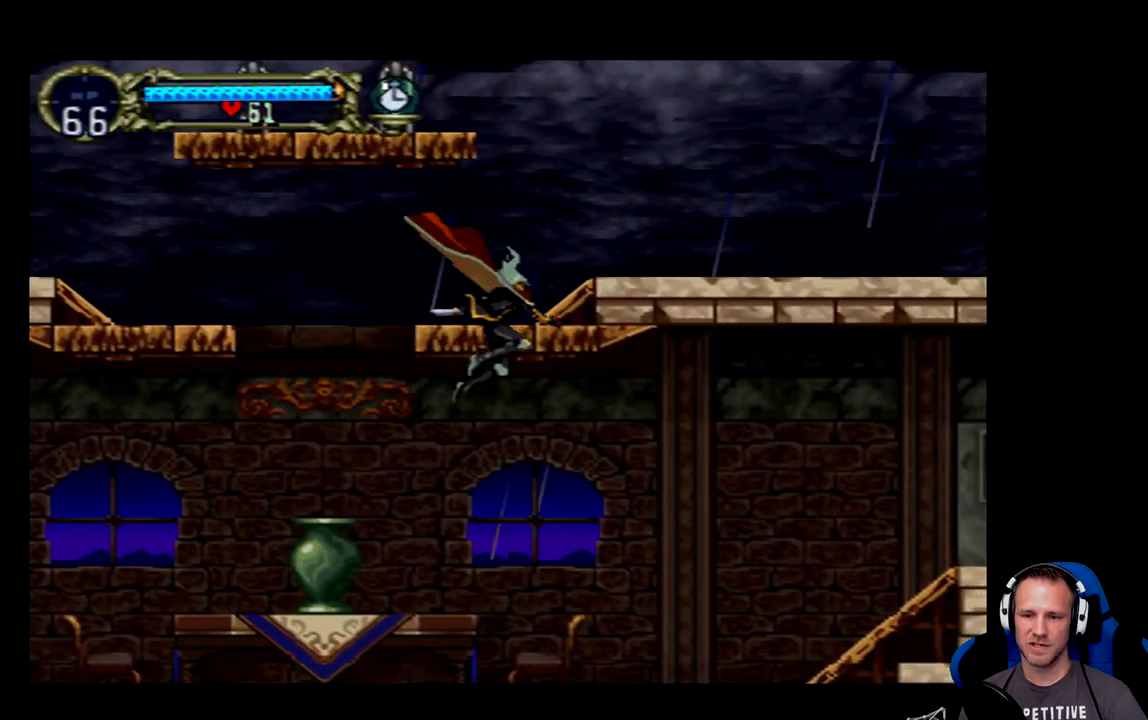
{"buttons": ["DPAD_RIGHT"], "left_stick": "center", "events": [[283, "DPAD_RIGHT", "down"]]}
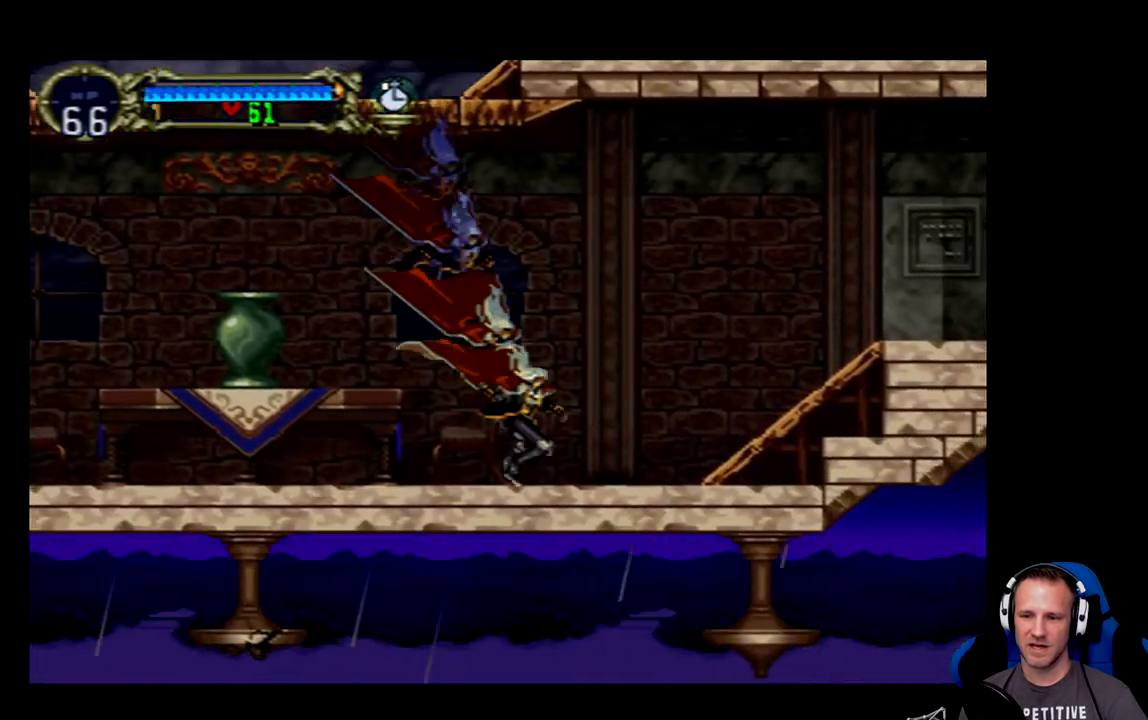
{"buttons": ["DPAD_RIGHT"], "left_stick": "center", "events": []}